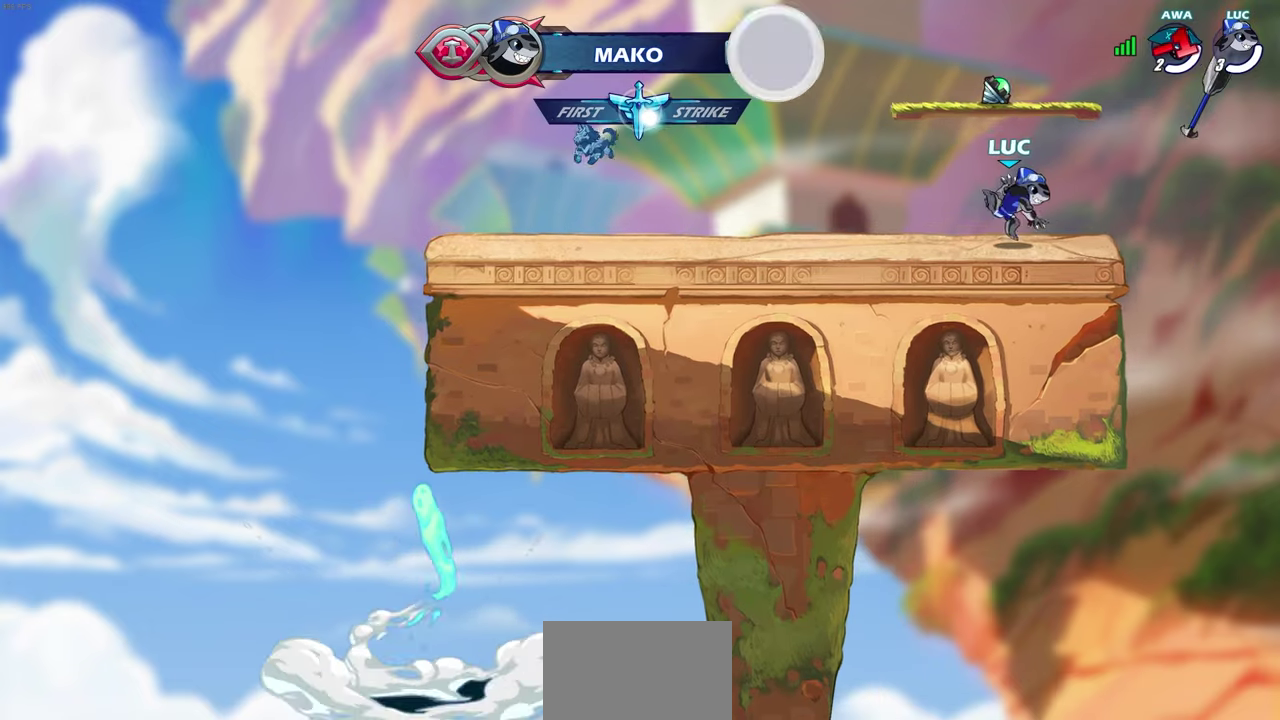
Gameplay with a controller (PlayStation layout); each line is a JSON object with the inputs held at the frame after it (dt_ms = milliseconds from this image to that frame). "events" lists button and stick changes between this image and that frame as [ms after this image, input, new state], when the widget could be followed in between.
{"dt_ms": 300, "buttons": [], "left_stick": "center", "right_stick": "center"}
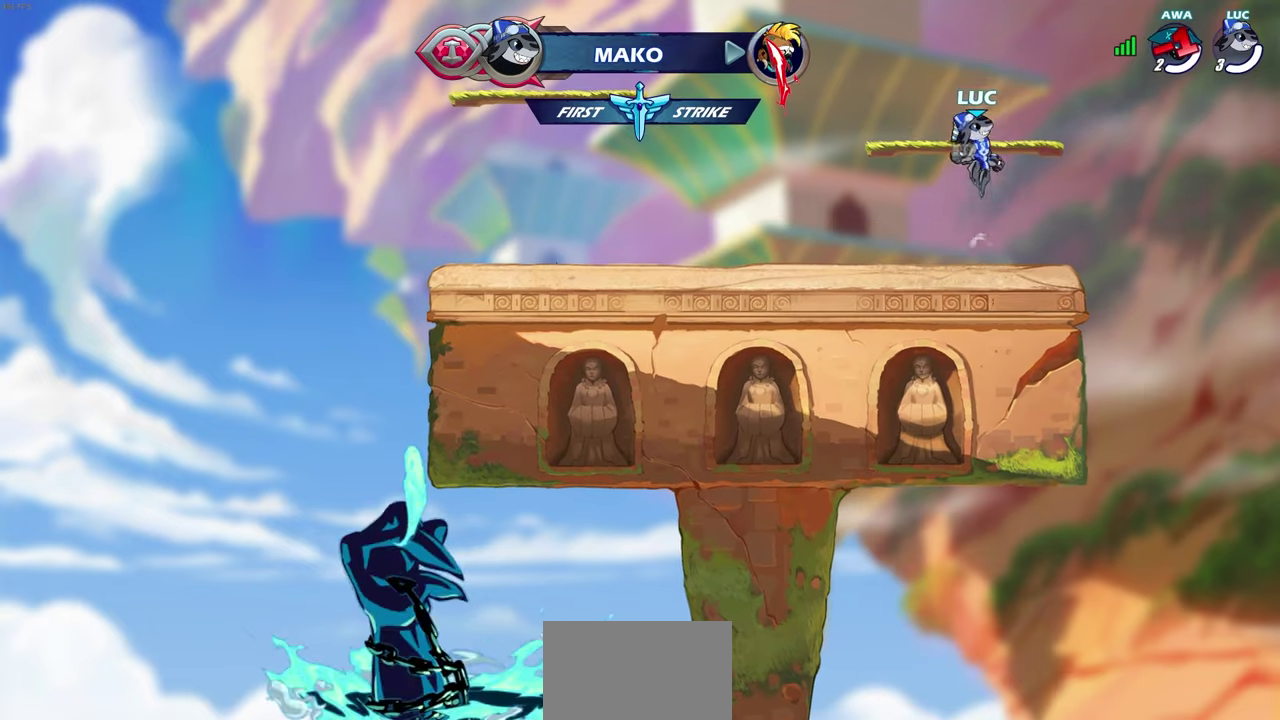
{"dt_ms": 500, "buttons": ["CIRCLE"], "left_stick": "center", "right_stick": "center", "events": [[33, "CROSS", "down"], [33, "R1", "down"], [167, "CROSS", "up"], [167, "R1", "up"], [283, "CROSS", "down"], [367, "CROSS", "up"], [467, "CIRCLE", "down"]]}
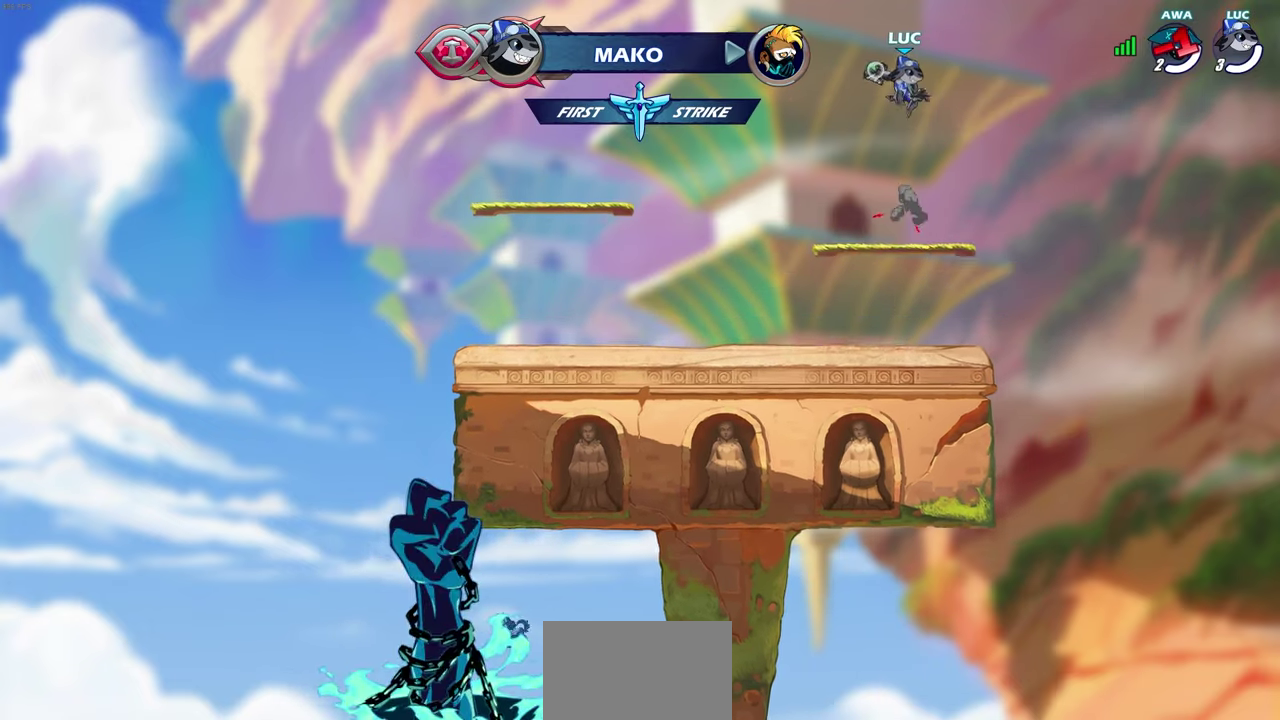
{"dt_ms": 600, "buttons": [], "left_stick": "center", "right_stick": "center", "events": [[67, "CIRCLE", "up"]]}
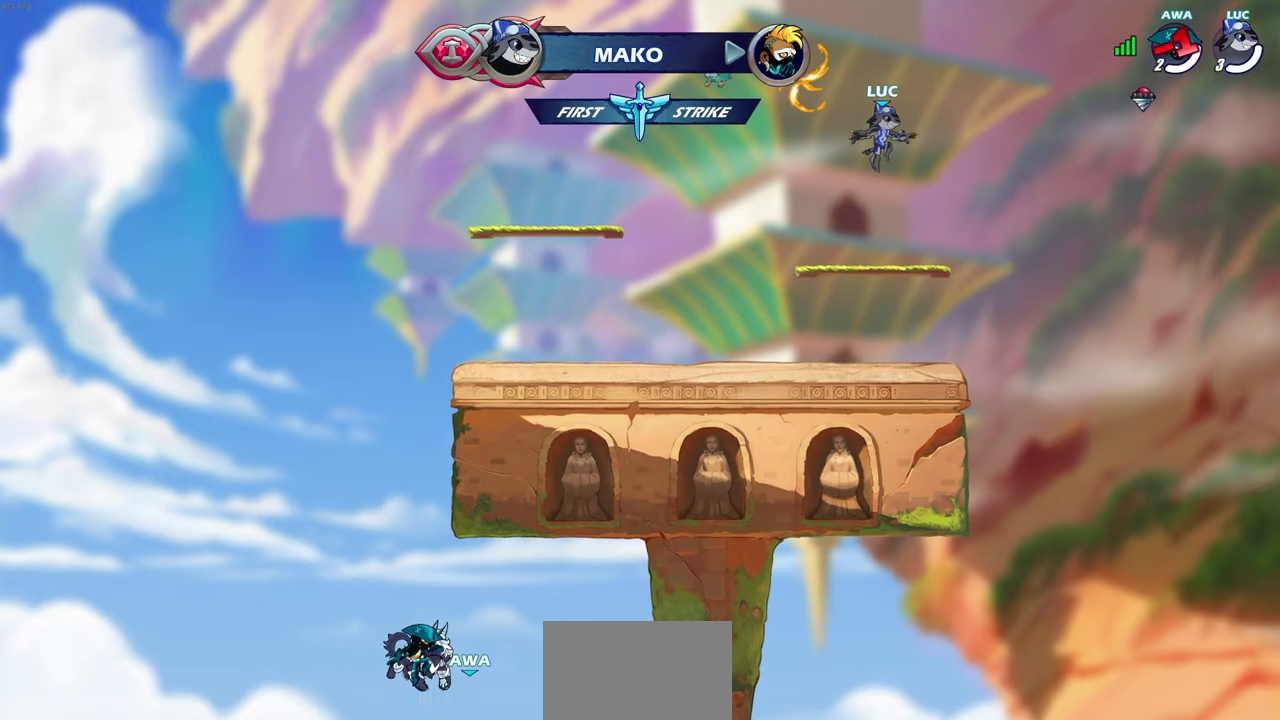
{"dt_ms": 500, "buttons": ["R1"], "left_stick": "up-left", "right_stick": "center", "events": [[50, "left_stick", "left"], [267, "left_stick", "up-left"], [317, "CROSS", "down"], [433, "CROSS", "up"], [500, "R1", "down"]]}
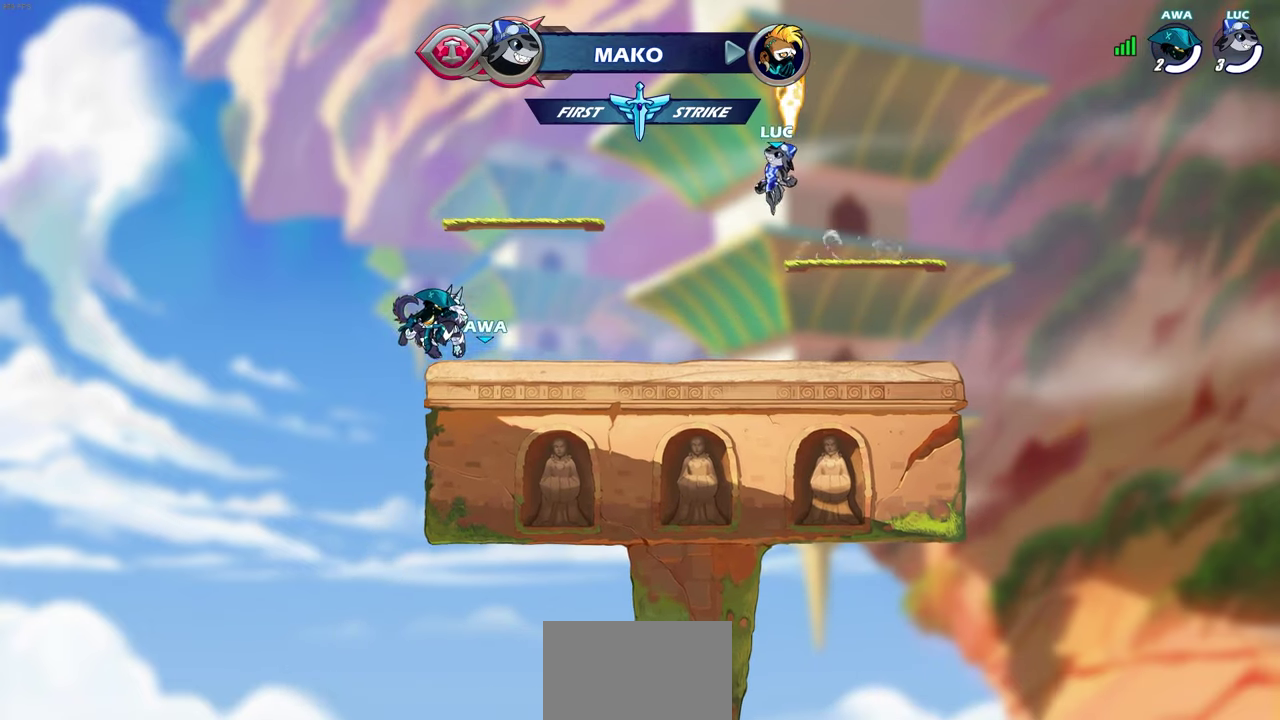
{"dt_ms": 500, "buttons": ["R2"], "left_stick": "center", "right_stick": "center", "events": [[100, "left_stick", "down-left"], [117, "R1", "up"], [233, "left_stick", "down"], [283, "left_stick", "down-right"], [350, "left_stick", "right"], [400, "left_stick", "center"], [467, "R2", "down"]]}
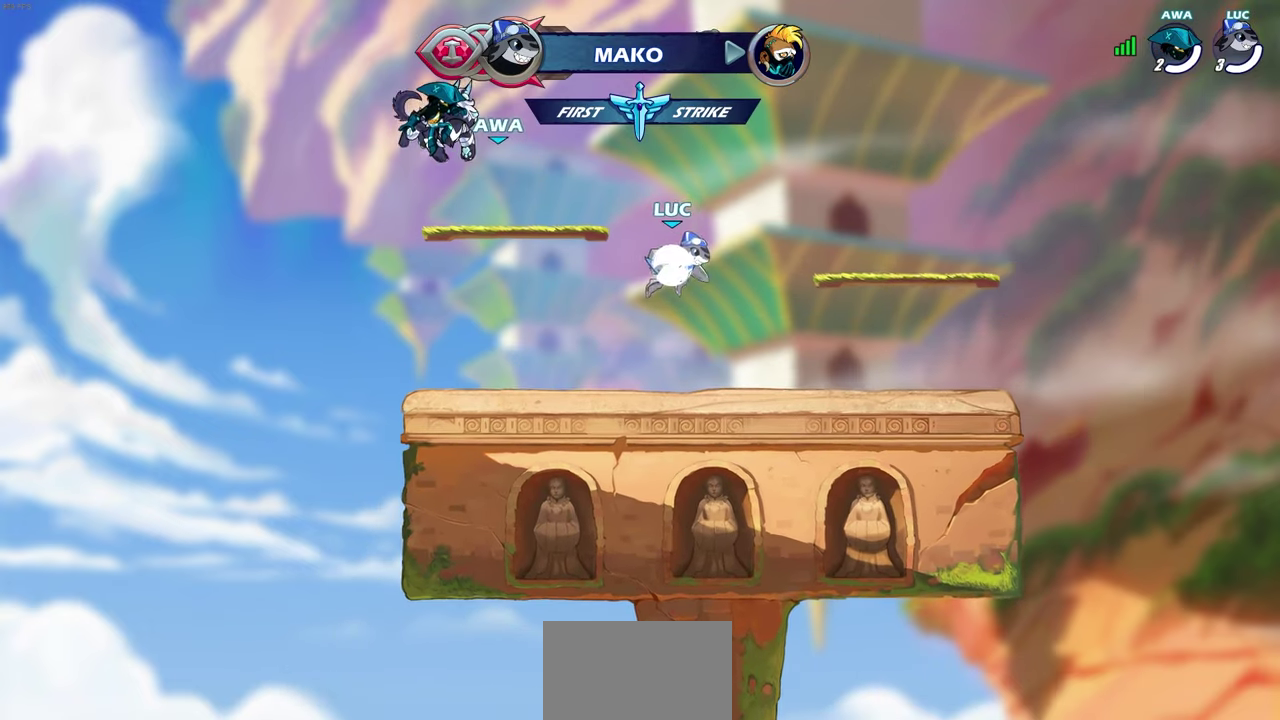
{"dt_ms": 500, "buttons": ["CIRCLE"], "left_stick": "center", "right_stick": "center", "events": [[117, "R2", "up"], [167, "CIRCLE", "down"]]}
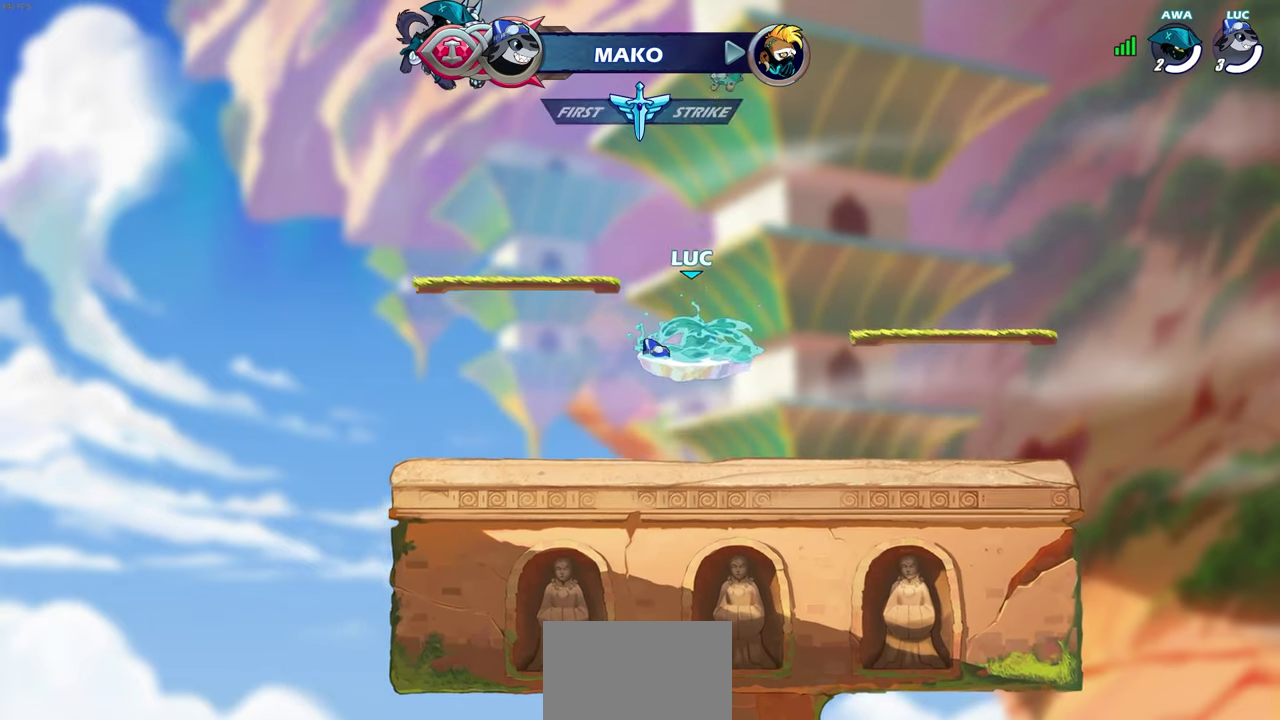
{"dt_ms": 500, "buttons": ["CIRCLE"], "left_stick": "center", "right_stick": "center", "events": []}
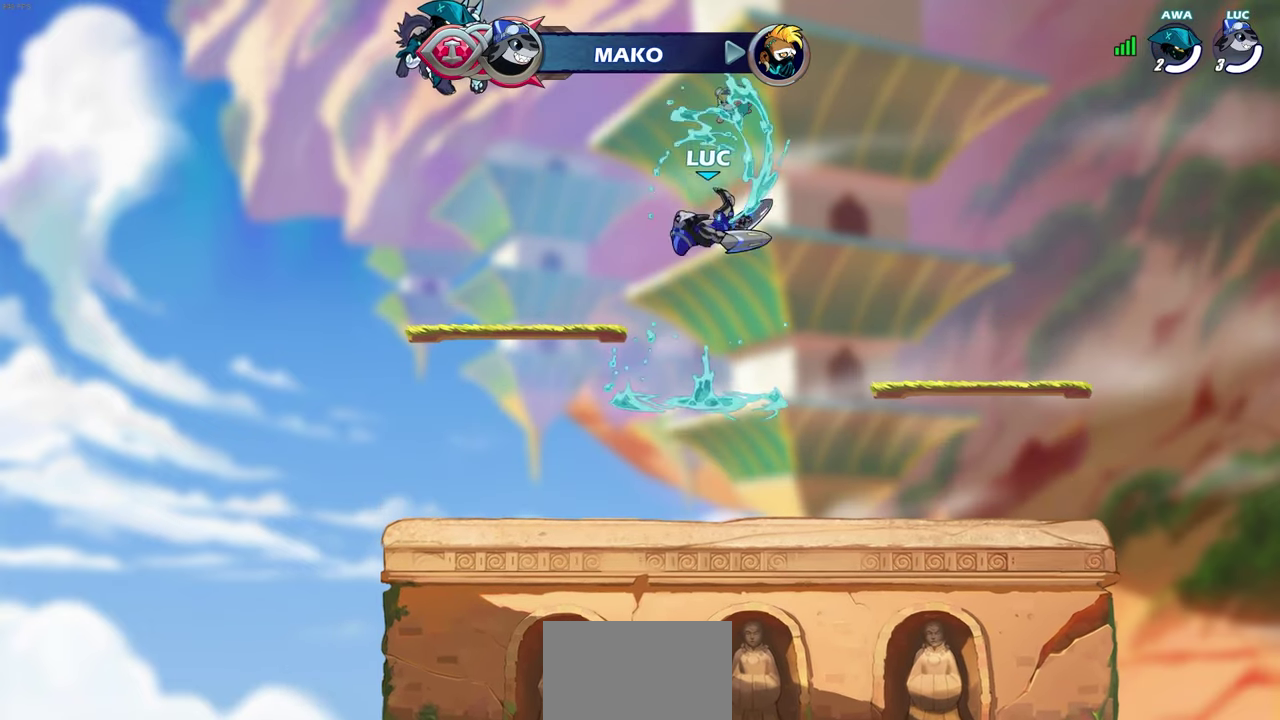
{"dt_ms": 500, "buttons": [], "left_stick": "center", "right_stick": "center", "events": [[183, "CIRCLE", "up"]]}
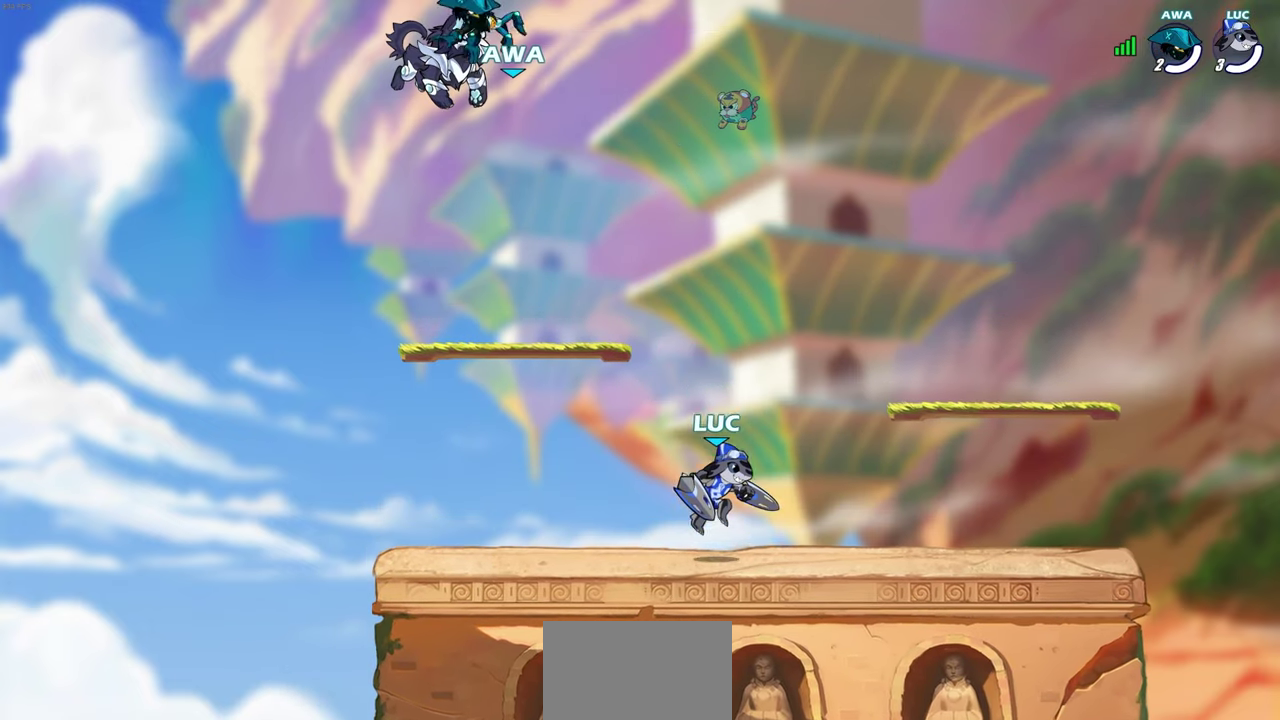
{"dt_ms": 500, "buttons": [], "left_stick": "center", "right_stick": "center", "events": []}
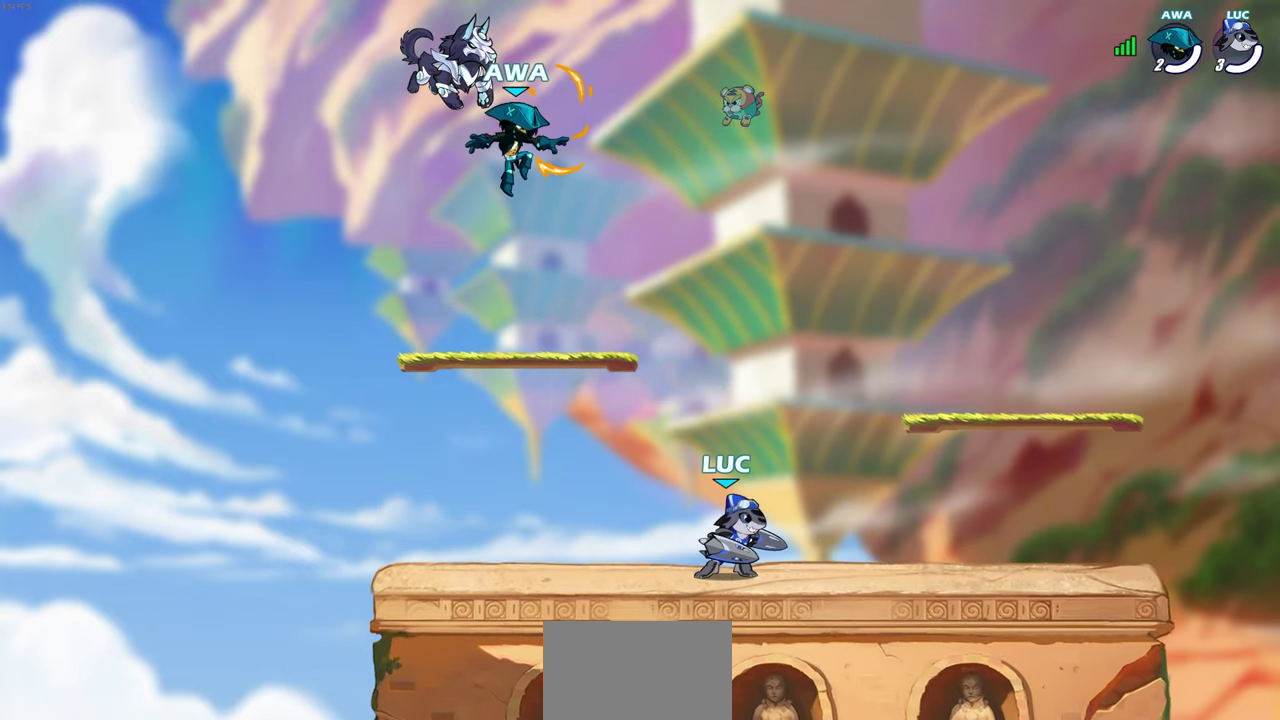
{"dt_ms": 600, "buttons": [], "left_stick": "center", "right_stick": "center", "events": []}
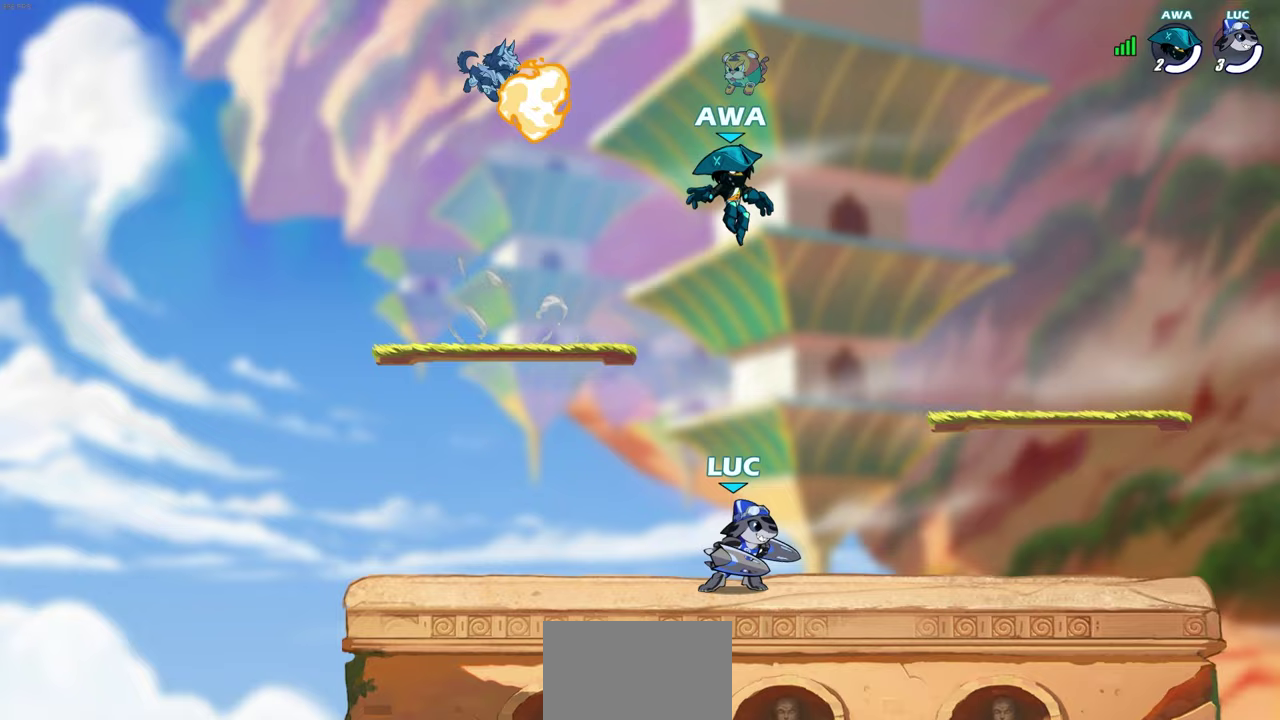
{"dt_ms": 500, "buttons": [], "left_stick": "center", "right_stick": "center", "events": []}
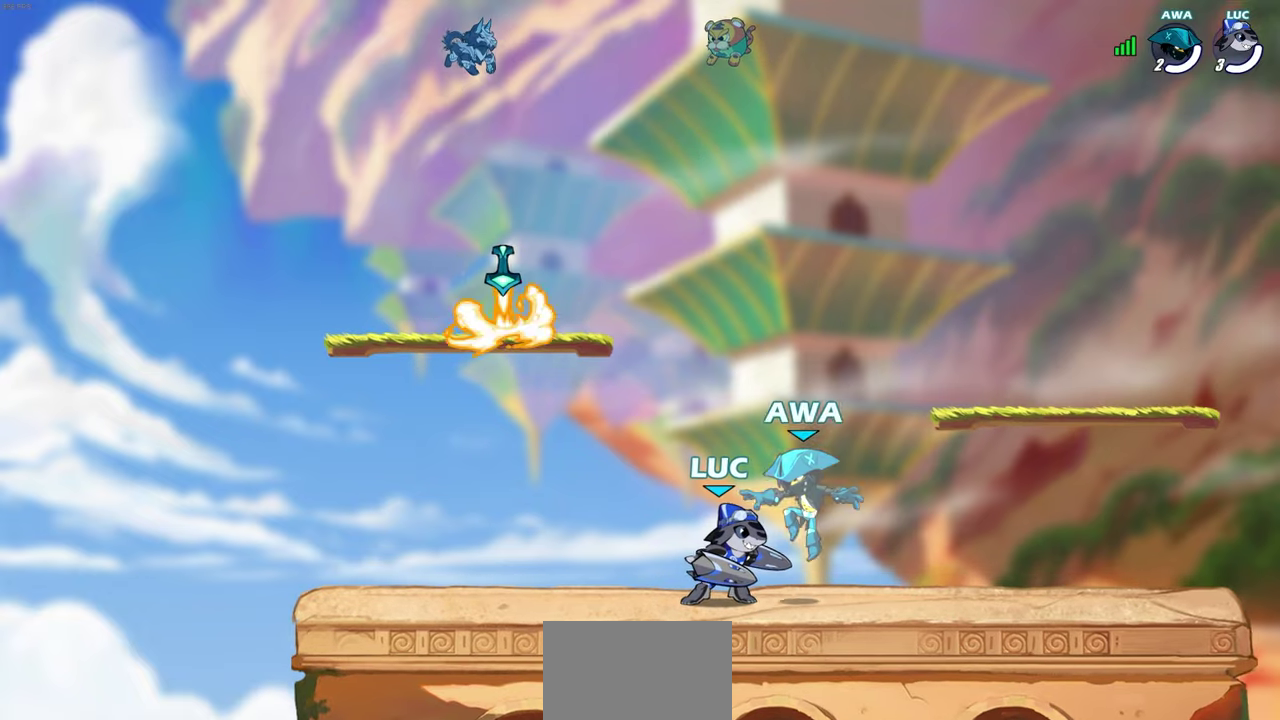
{"dt_ms": 500, "buttons": [], "left_stick": "up-left", "right_stick": "center", "events": [[500, "left_stick", "up-left"]]}
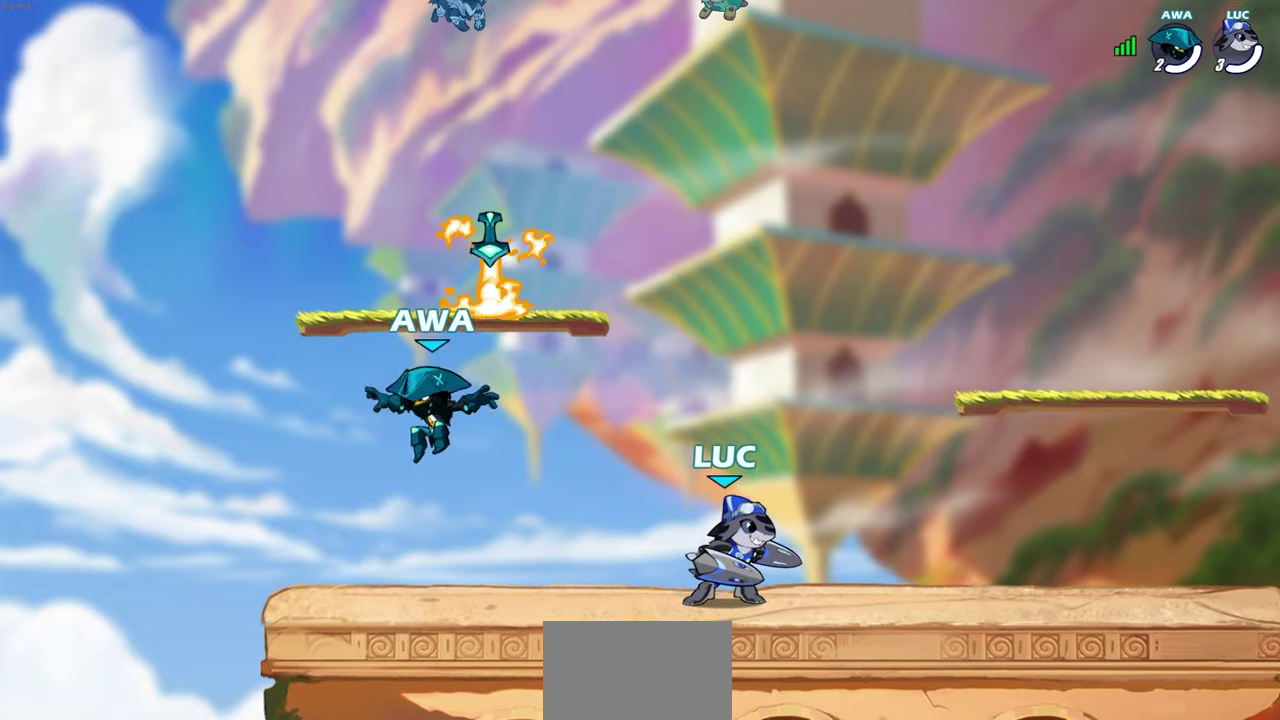
{"dt_ms": 500, "buttons": [], "left_stick": "center", "right_stick": "center", "events": [[233, "CROSS", "down"], [317, "left_stick", "center"], [350, "SQUARE", "down"], [367, "CROSS", "up"], [467, "SQUARE", "up"]]}
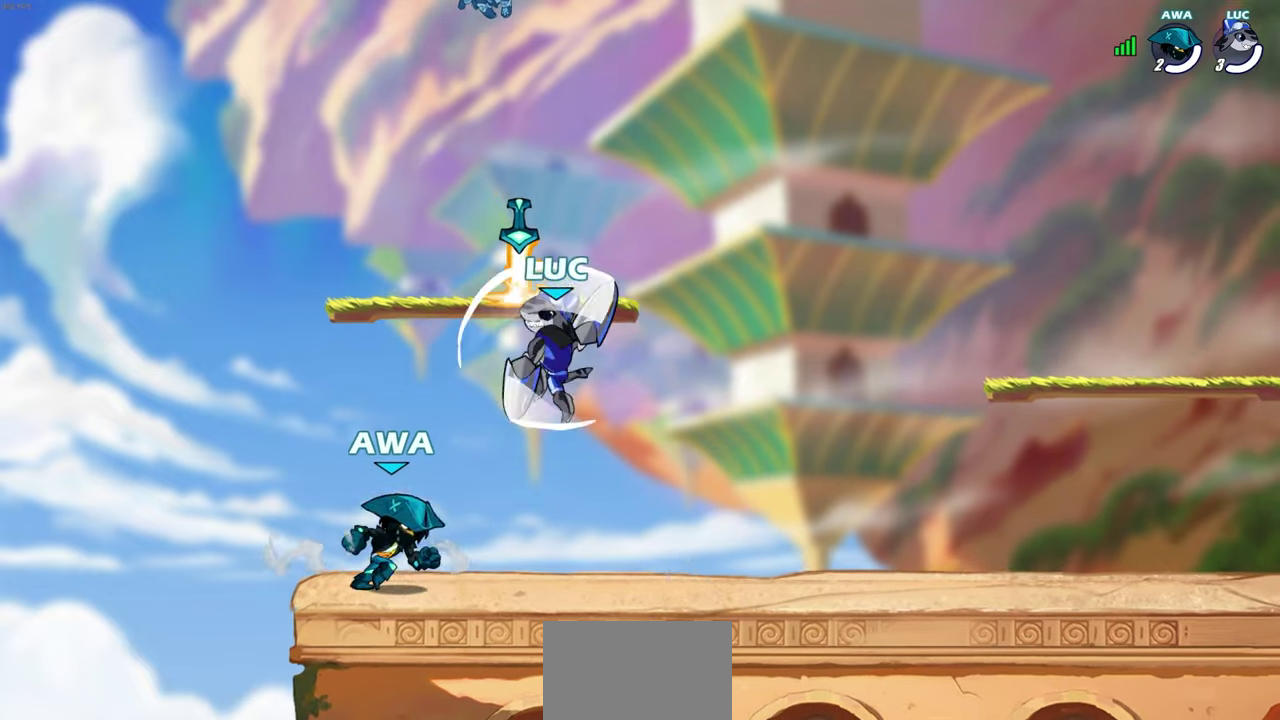
{"dt_ms": 500, "buttons": [], "left_stick": "down-right", "right_stick": "center", "events": [[150, "left_stick", "left"], [500, "left_stick", "down-right"]]}
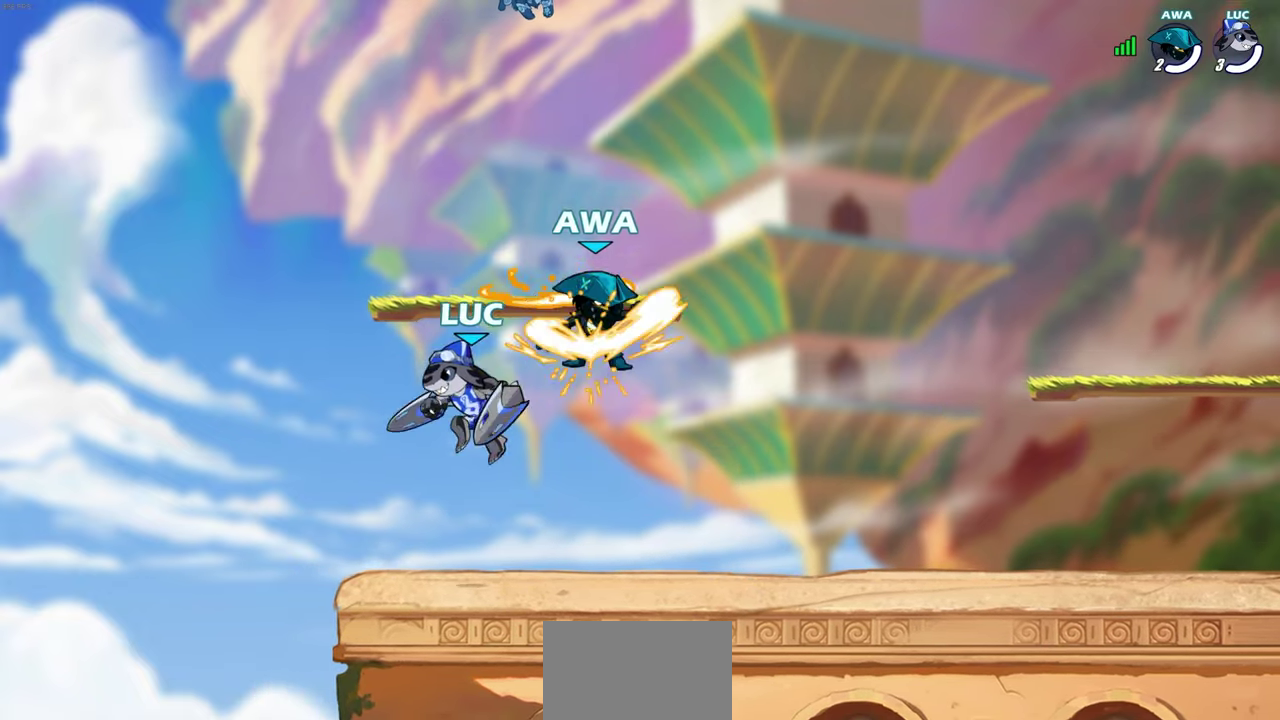
{"dt_ms": 500, "buttons": [], "left_stick": "up-right", "right_stick": "center"}
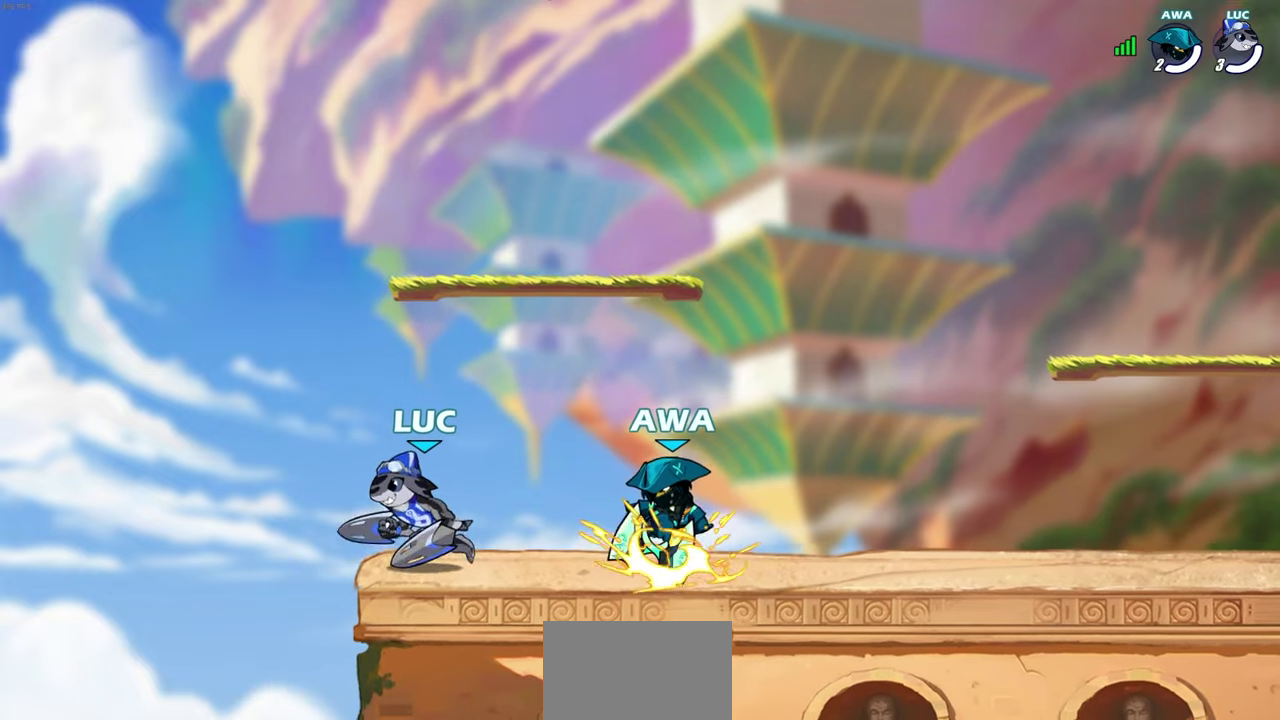
{"dt_ms": 500, "buttons": [], "left_stick": "center", "right_stick": "center", "events": [[17, "left_stick", "right"], [83, "R2", "down"], [167, "SQUARE", "down"], [233, "R2", "up"], [283, "SQUARE", "up"], [317, "left_stick", "center"]]}
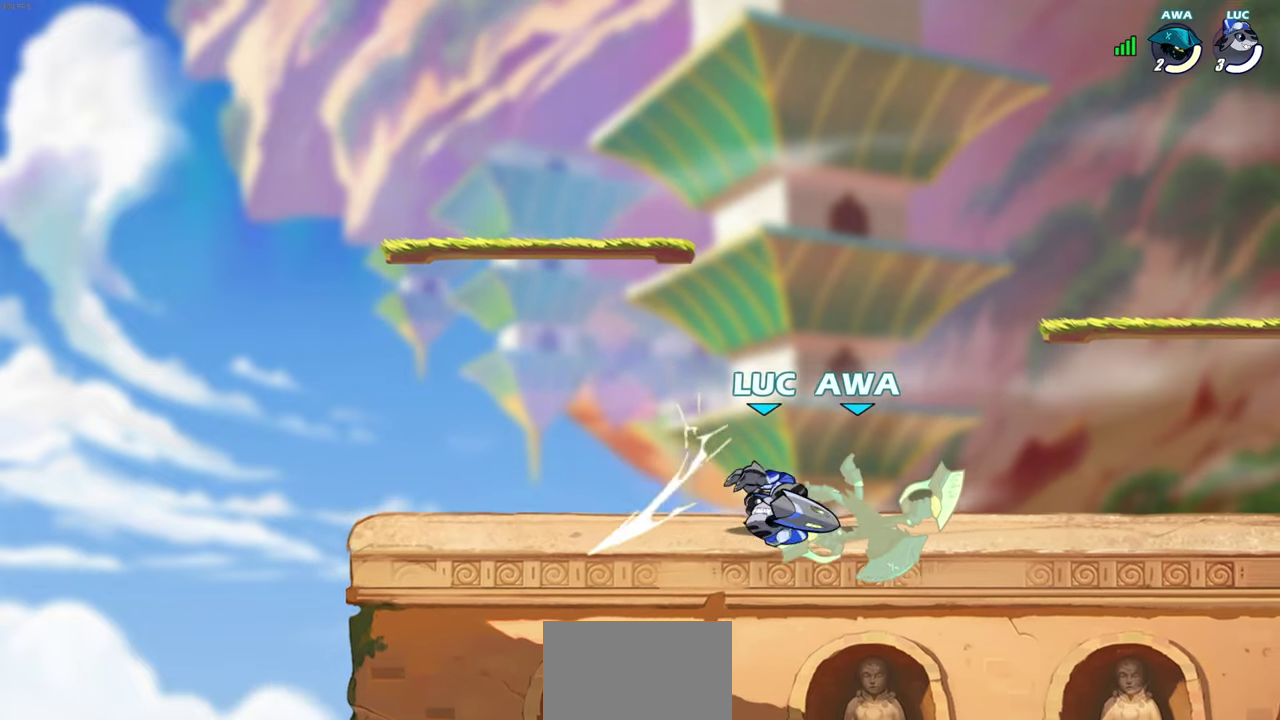
{"dt_ms": 500, "buttons": [], "left_stick": "center", "right_stick": "center", "events": [[183, "left_stick", "down"], [267, "R2", "down"], [267, "SQUARE", "down"], [417, "R2", "up"], [417, "SQUARE", "up"], [417, "left_stick", "center"]]}
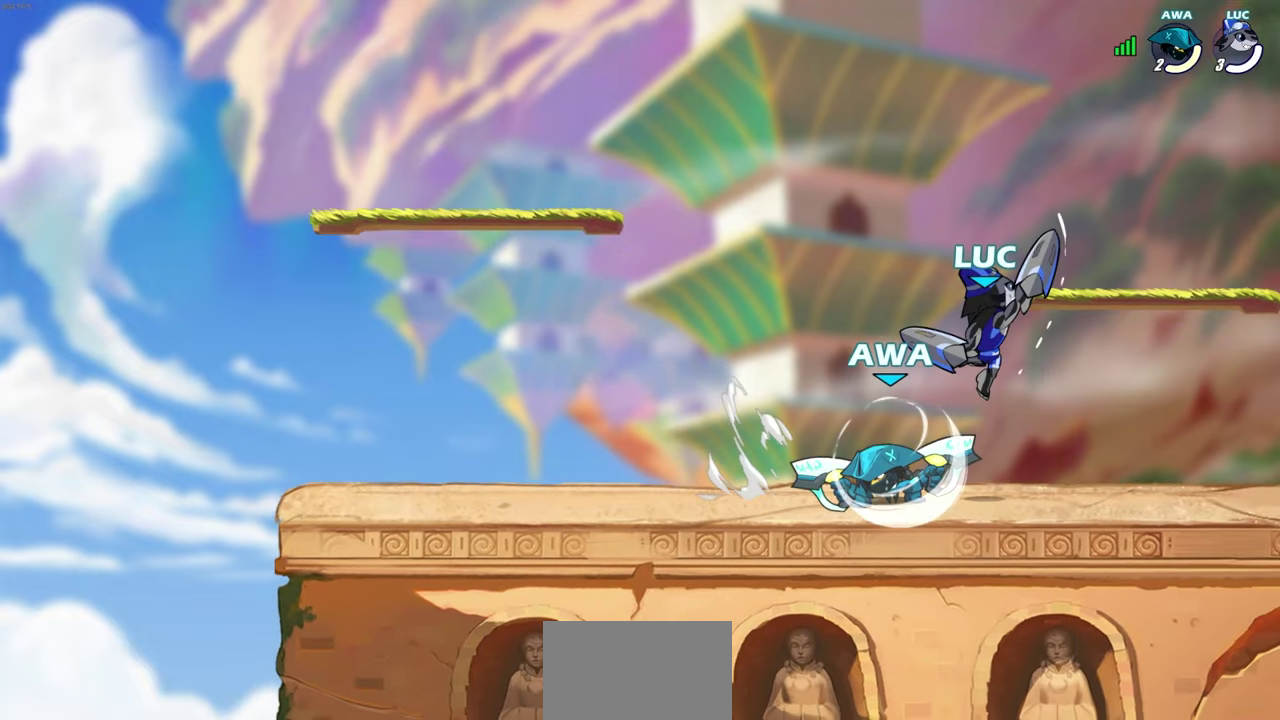
{"dt_ms": 500, "buttons": [], "left_stick": "up-left", "right_stick": "center", "events": [[67, "left_stick", "down-left"], [217, "left_stick", "left"], [283, "left_stick", "up-left"], [300, "CROSS", "down"], [367, "left_stick", "up"], [450, "CROSS", "up"], [483, "left_stick", "up-left"]]}
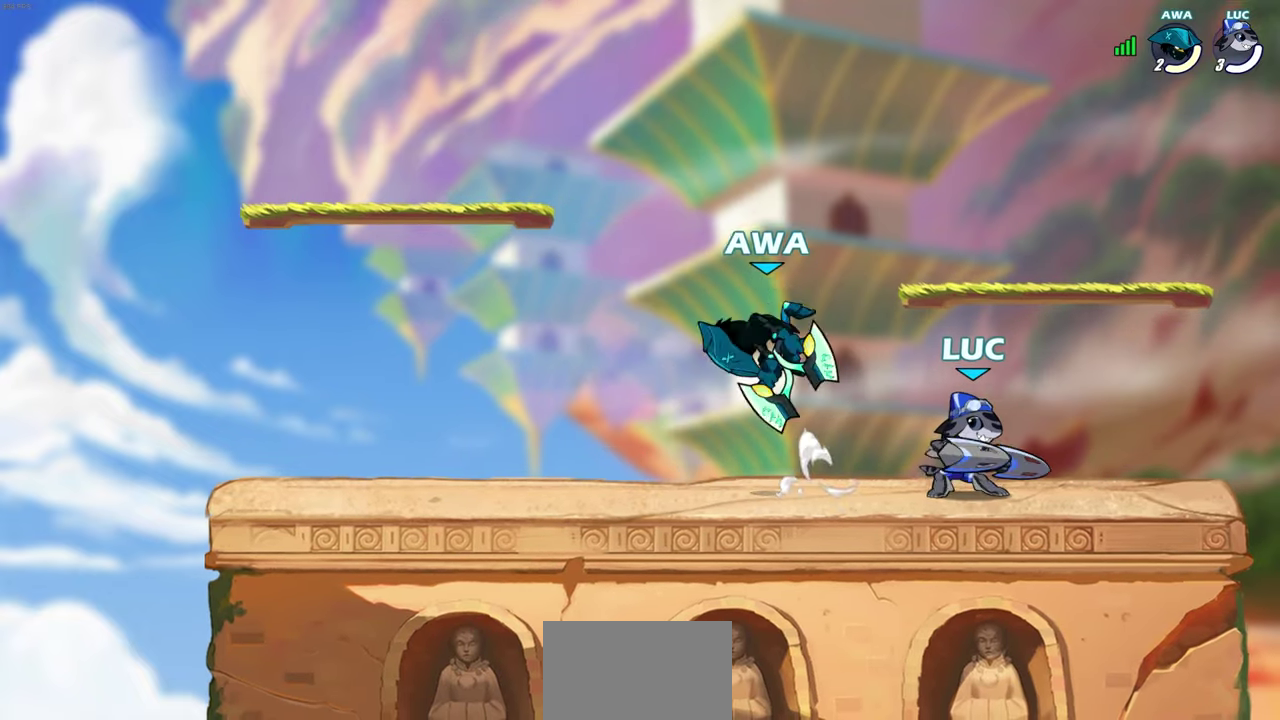
{"dt_ms": 500, "buttons": [], "left_stick": "right", "right_stick": "center", "events": [[33, "left_stick", "left"], [150, "left_stick", "up-left"], [250, "left_stick", "center"], [300, "left_stick", "right"]]}
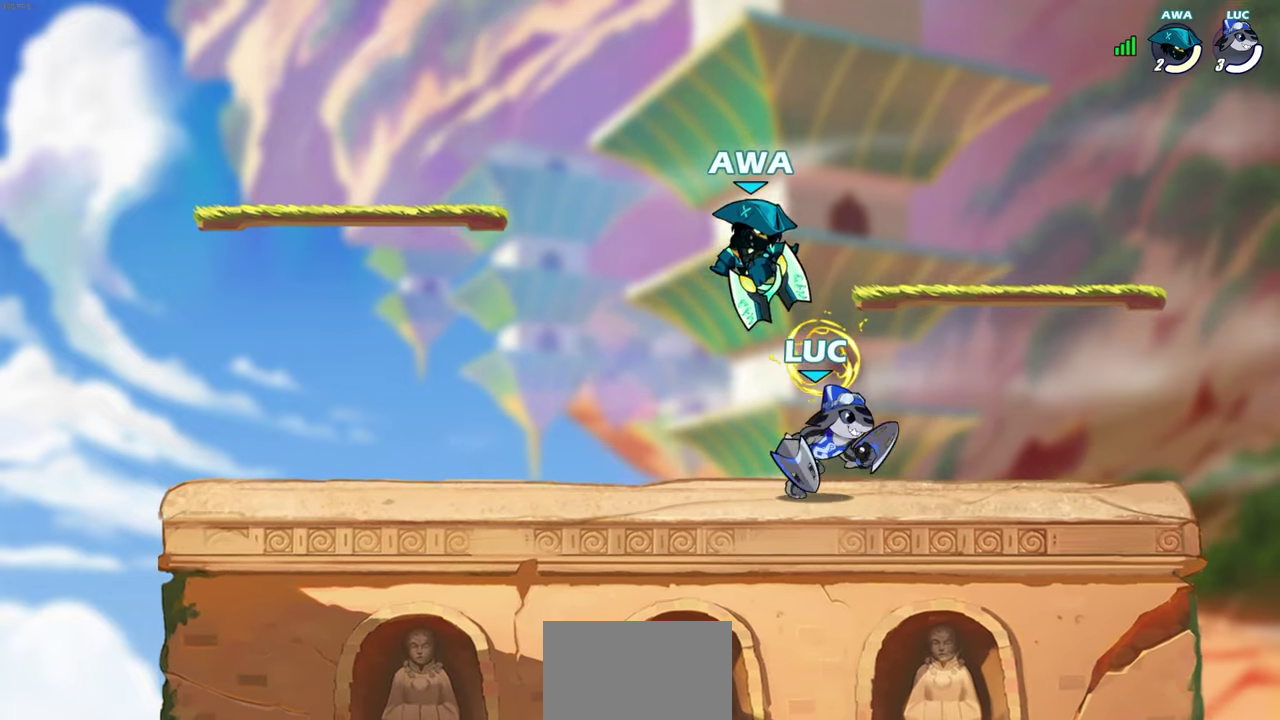
{"dt_ms": 600, "buttons": [], "left_stick": "center", "right_stick": "center", "events": [[167, "left_stick", "up-left"], [267, "SQUARE", "down"], [267, "left_stick", "left"], [367, "SQUARE", "up"], [450, "left_stick", "center"]]}
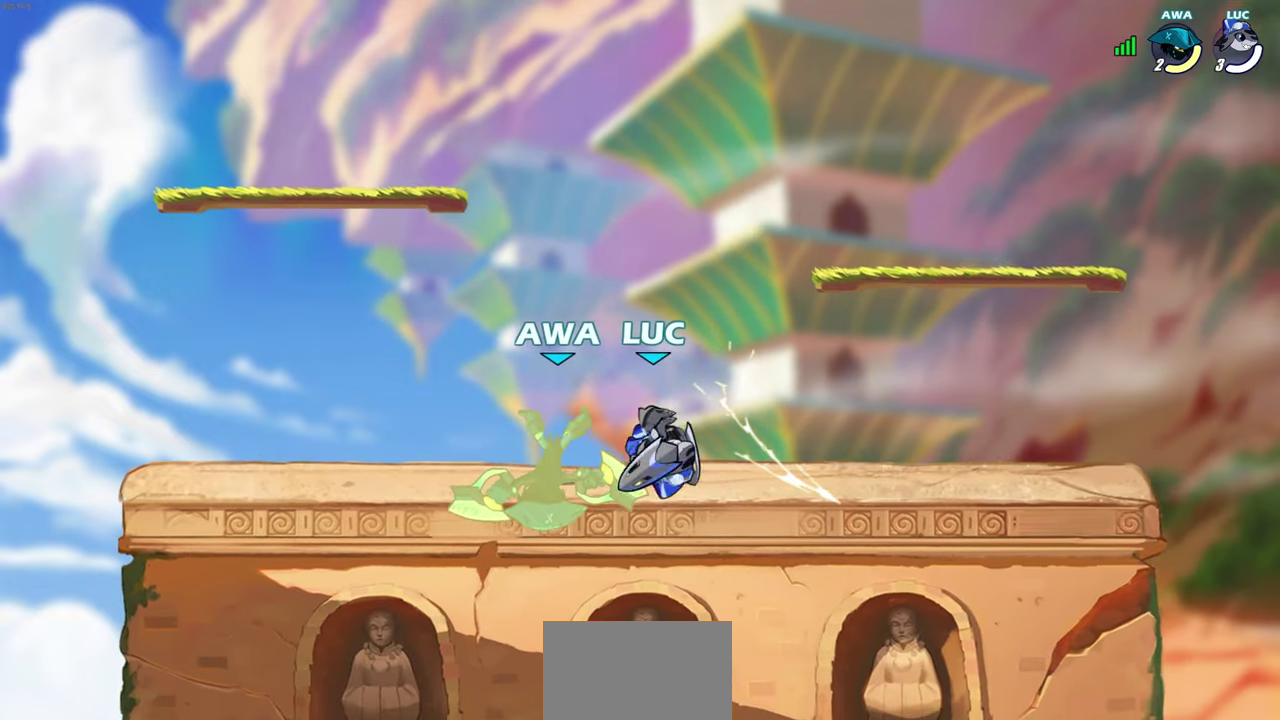
{"dt_ms": 500, "buttons": [], "left_stick": "up-left", "right_stick": "center", "events": [[117, "left_stick", "down"], [217, "CIRCLE", "down"], [267, "left_stick", "left"], [283, "CIRCLE", "up"], [400, "left_stick", "up-left"]]}
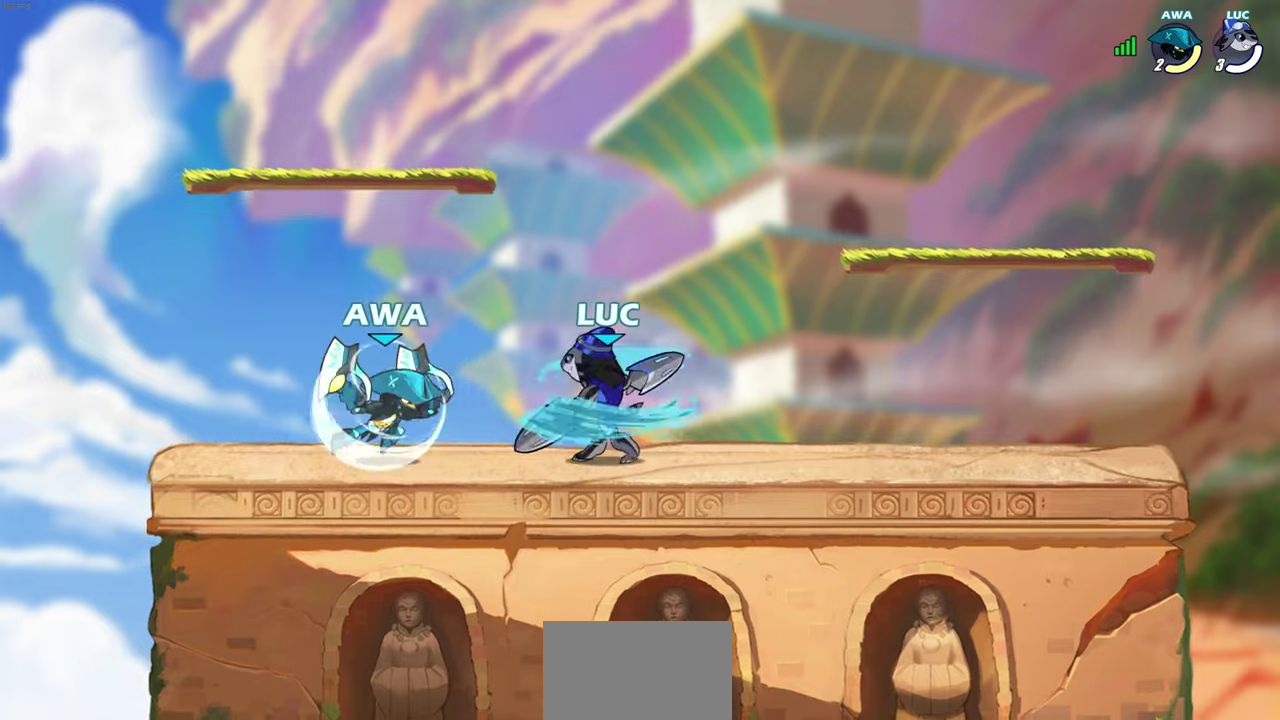
{"dt_ms": 600, "buttons": [], "left_stick": "up-left", "right_stick": "center", "events": []}
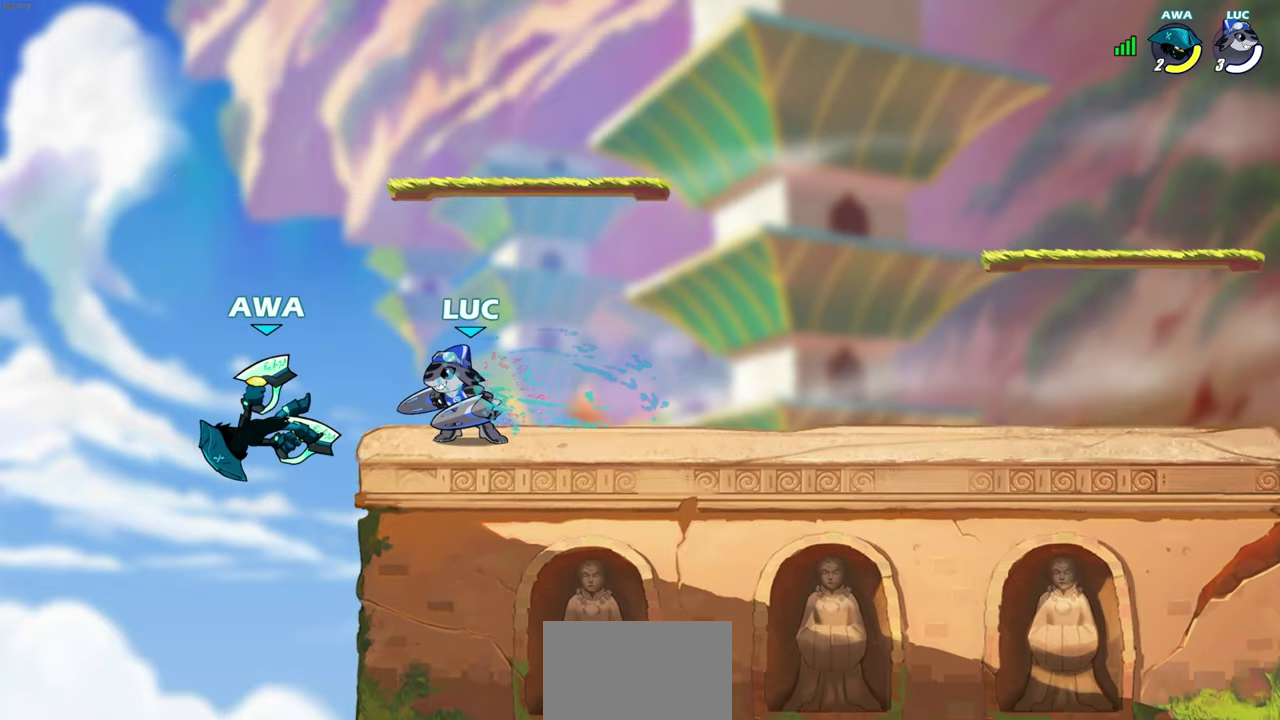
{"dt_ms": 300, "buttons": [], "left_stick": "center", "right_stick": "center", "events": [[17, "left_stick", "center"]]}
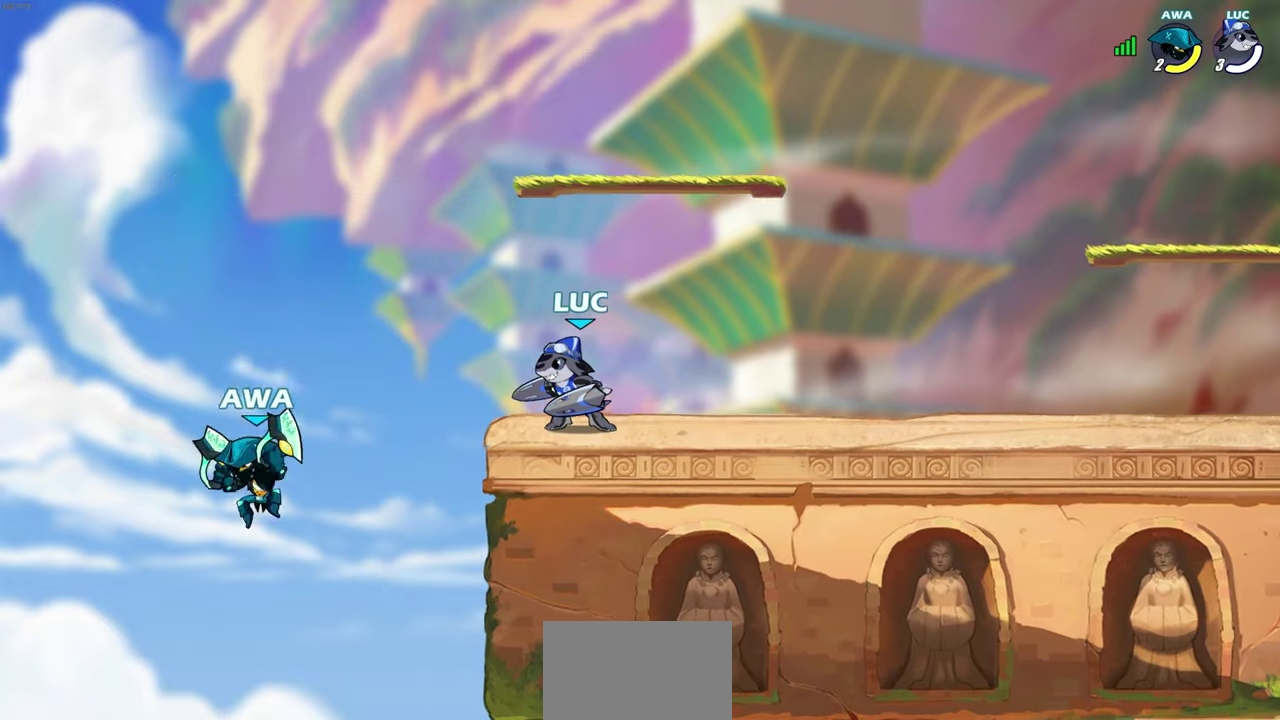
{"dt_ms": 400, "buttons": [], "left_stick": "center", "right_stick": "center", "events": []}
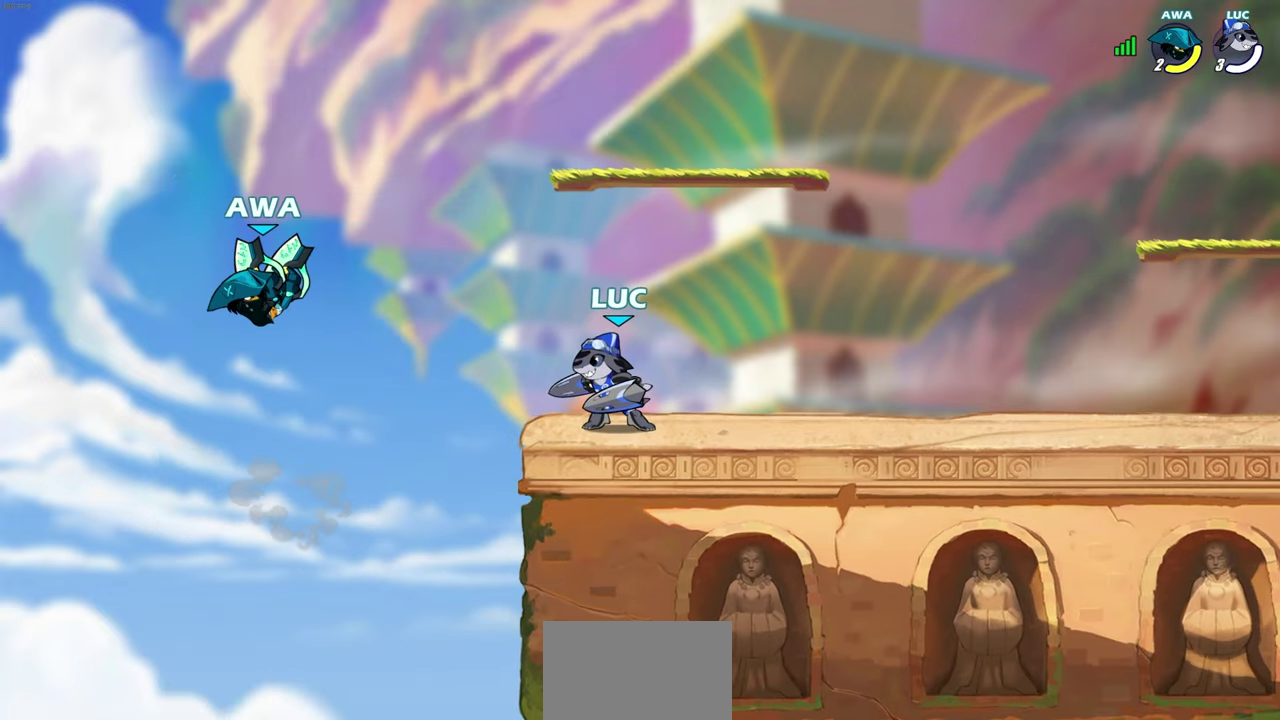
{"dt_ms": 500, "buttons": ["CIRCLE"], "left_stick": "center", "right_stick": "center", "events": [[17, "left_stick", "up-left"], [50, "R2", "down"], [67, "CIRCLE", "down"], [100, "R2", "up"], [100, "left_stick", "center"]]}
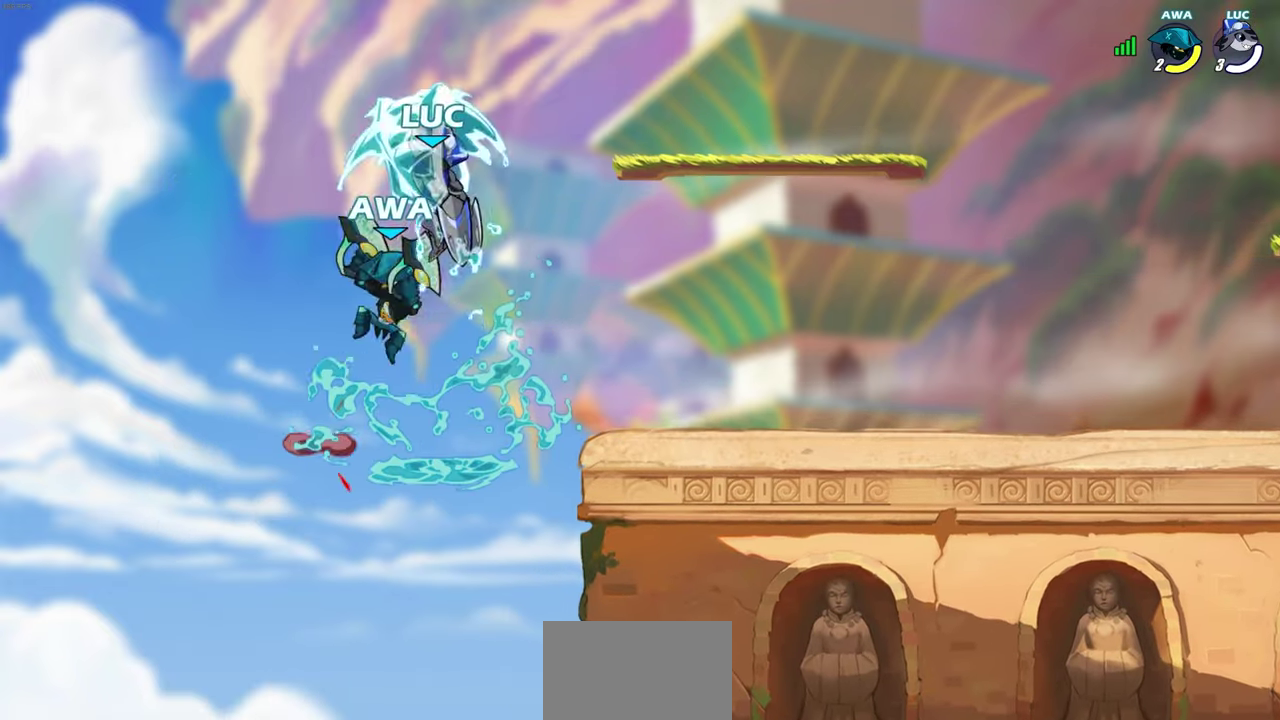
{"dt_ms": 500, "buttons": [], "left_stick": "right", "right_stick": "center", "events": [[33, "CIRCLE", "up"], [417, "left_stick", "right"]]}
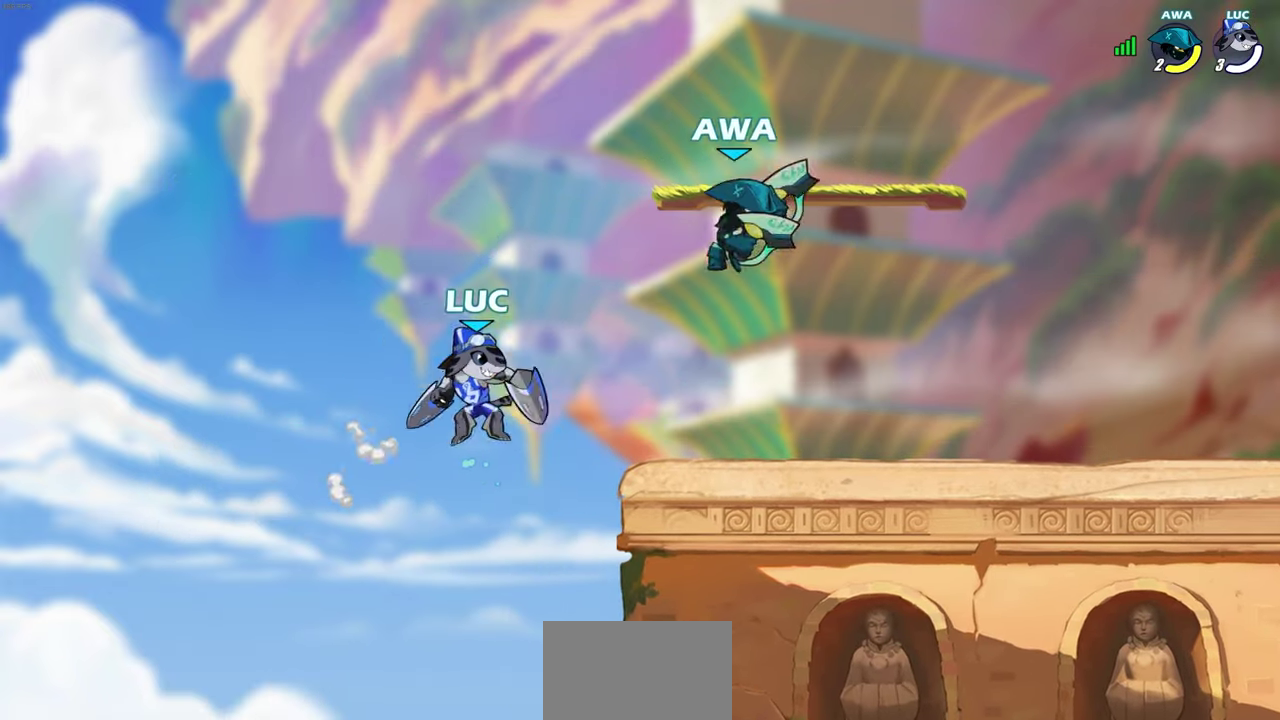
{"dt_ms": 600, "buttons": [], "left_stick": "left", "right_stick": "center", "events": [[133, "CROSS", "down"], [283, "CROSS", "up"], [517, "left_stick", "left"]]}
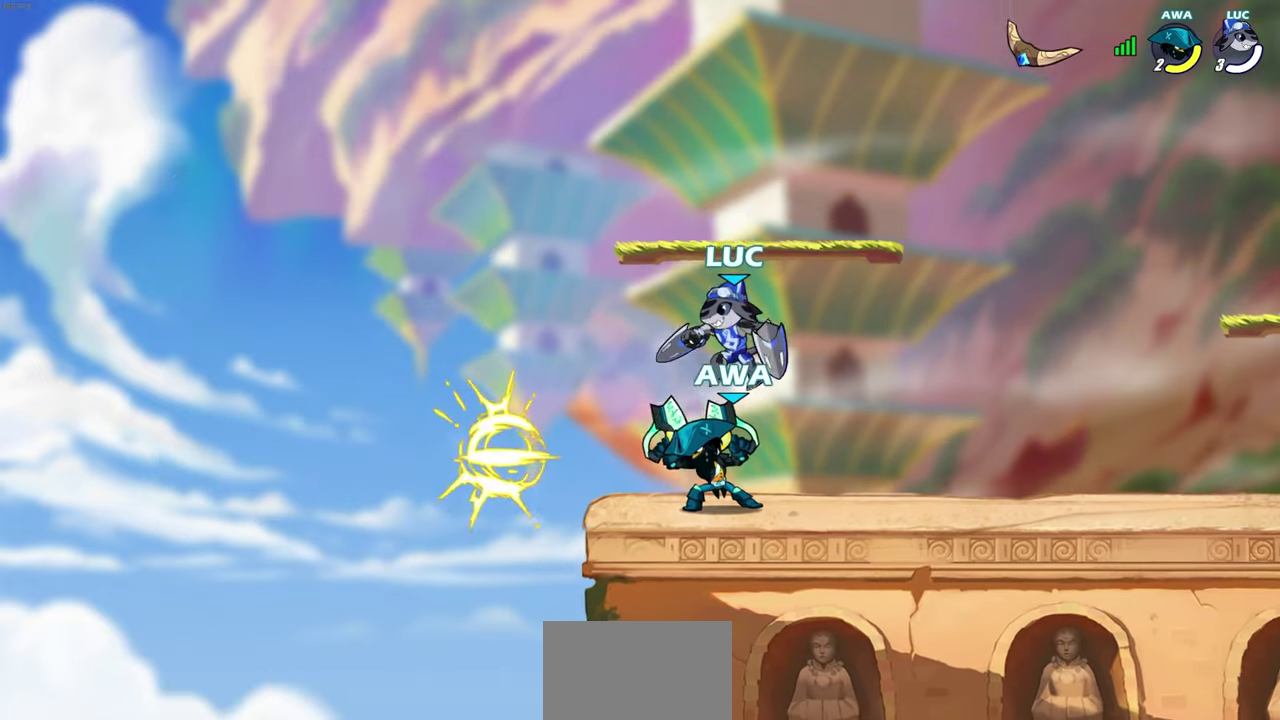
{"dt_ms": 600, "buttons": ["SQUARE"], "left_stick": "down", "right_stick": "center", "events": [[133, "left_stick", "down"], [183, "SQUARE", "down"], [267, "SQUARE", "up"], [567, "SQUARE", "down"]]}
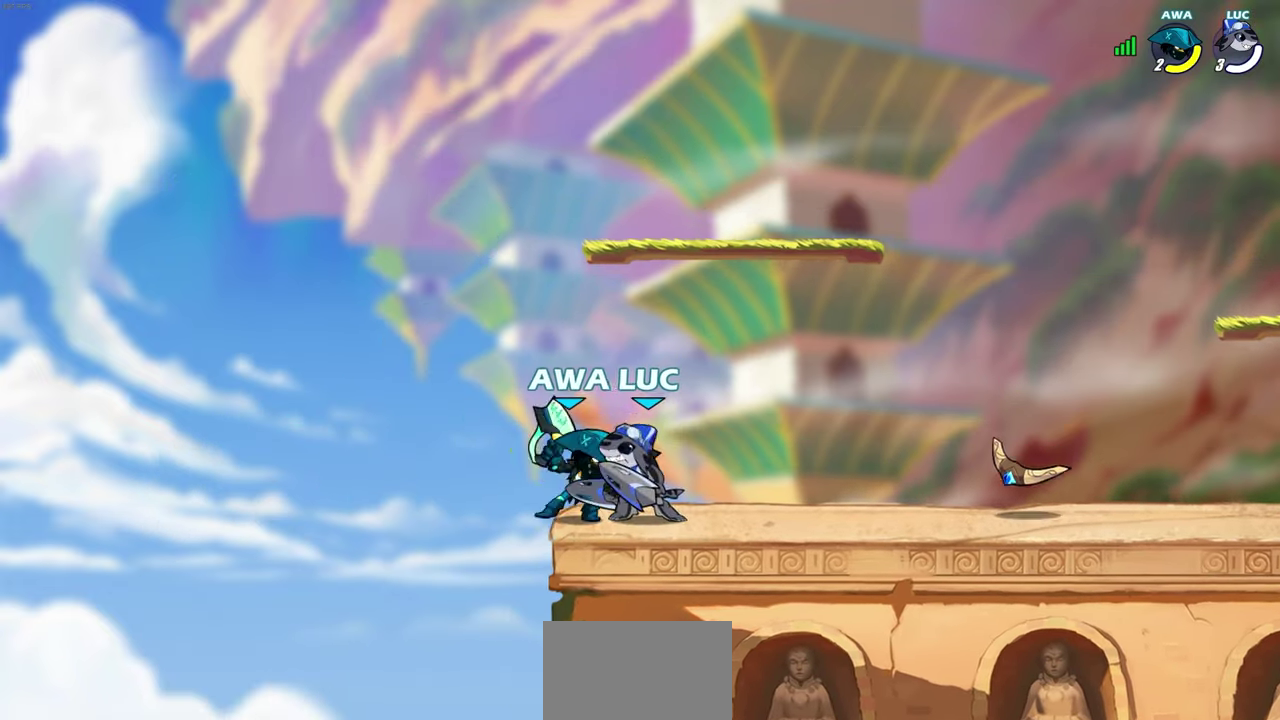
{"dt_ms": 400, "buttons": [], "left_stick": "right", "right_stick": "center", "events": [[50, "SQUARE", "up"], [117, "left_stick", "center"], [350, "left_stick", "right"]]}
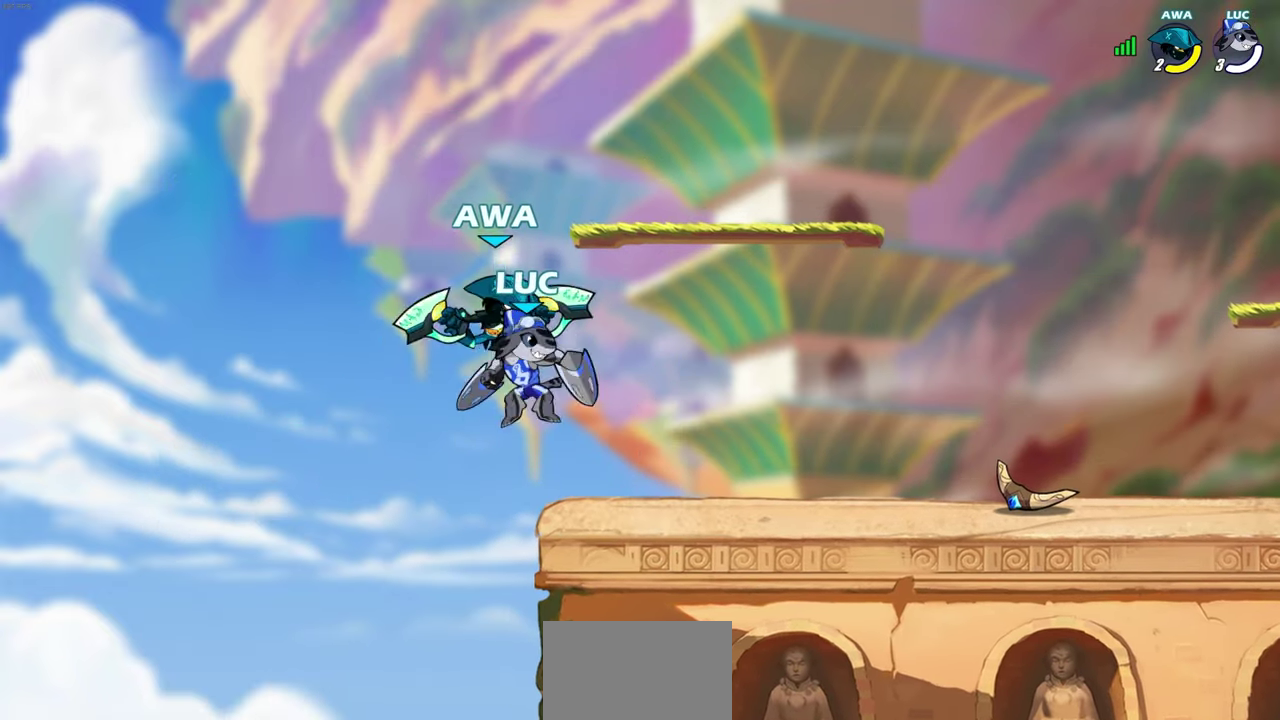
{"dt_ms": 300, "buttons": ["R2"], "left_stick": "center", "right_stick": "center", "events": [[250, "left_stick", "center"], [283, "R2", "down"]]}